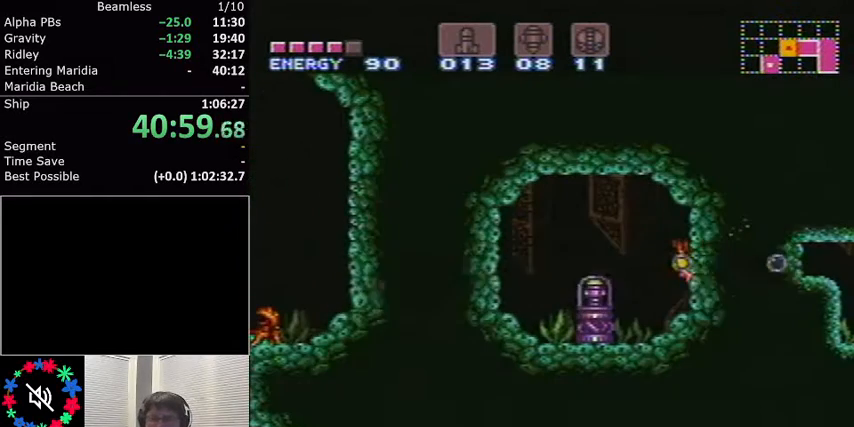
Gameplay with a controller (Nintendo layout); each line is a JSON object with the inputs held at the frame after it. "events" lists button and stick changes between this image and that frame as [ms after this image, input, new state], when the widget could be followed in between. Not read: L3 R3.
{"buttons": ["L1", "DPAD_LEFT"], "events": []}
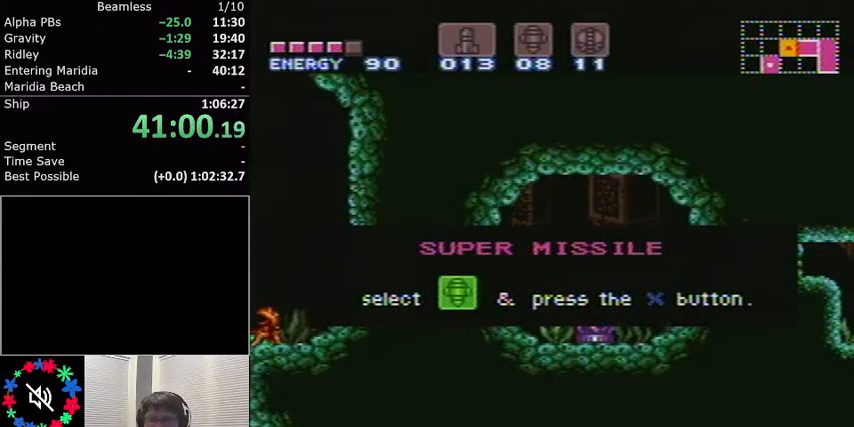
{"buttons": ["L1", "DPAD_LEFT"], "events": []}
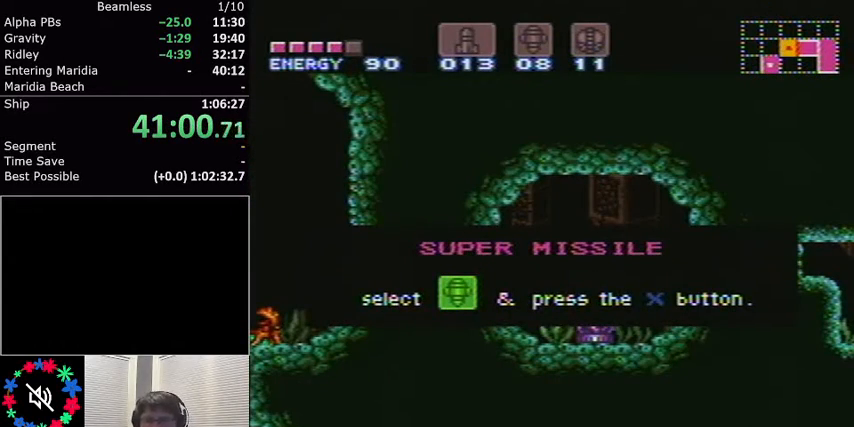
{"buttons": ["L1", "DPAD_LEFT"], "events": []}
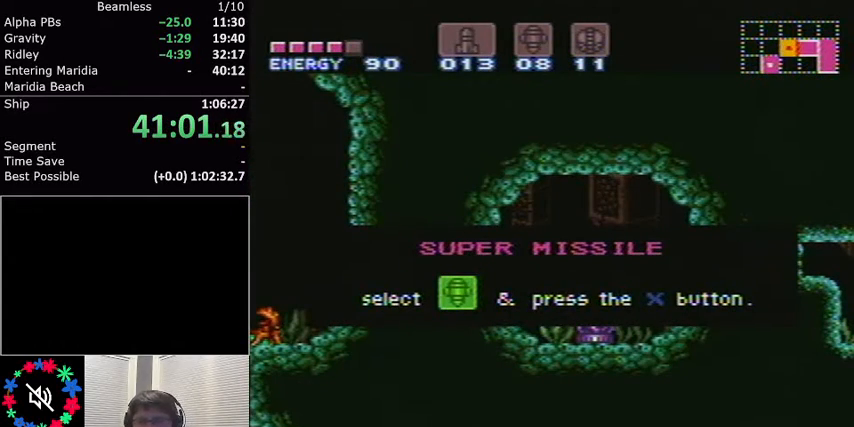
{"buttons": ["L1", "DPAD_LEFT"], "events": []}
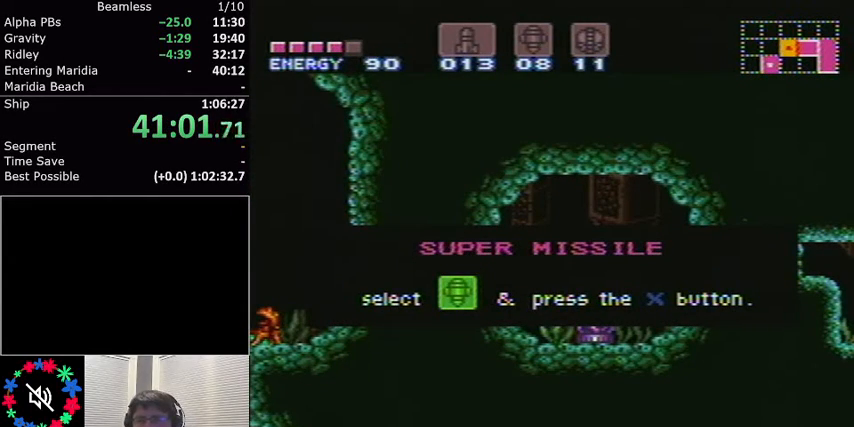
{"buttons": ["L1", "DPAD_LEFT"], "events": []}
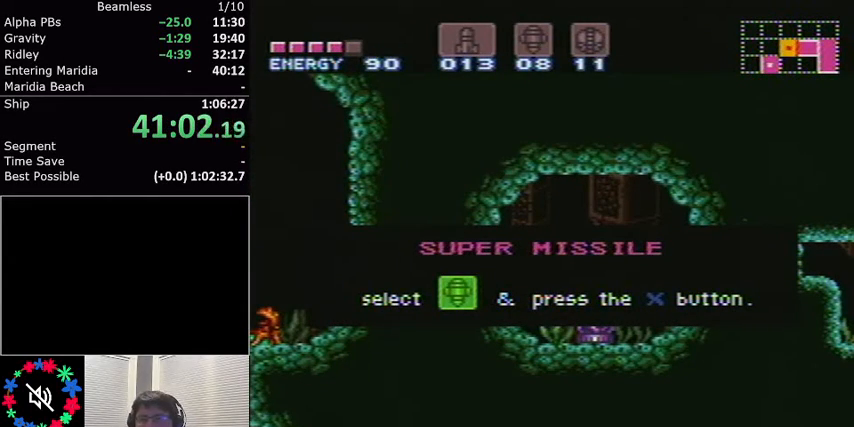
{"buttons": ["L1", "DPAD_LEFT"], "events": []}
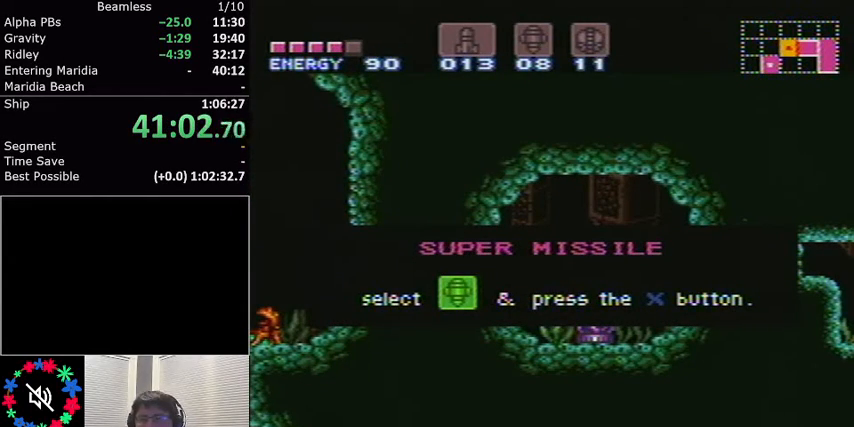
{"buttons": ["L1", "DPAD_LEFT"], "events": []}
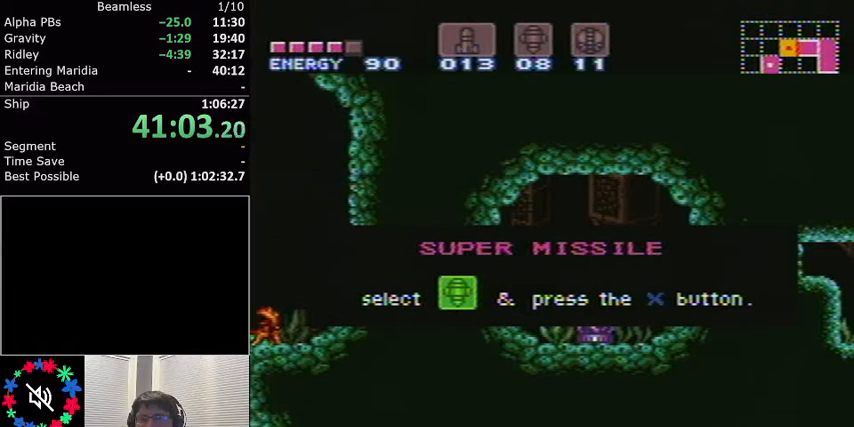
{"buttons": ["L1", "DPAD_LEFT"], "events": []}
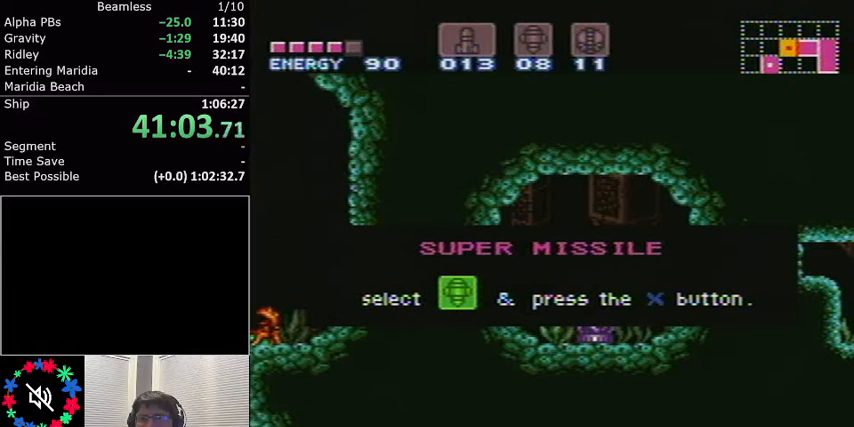
{"buttons": ["L1", "DPAD_LEFT"], "events": []}
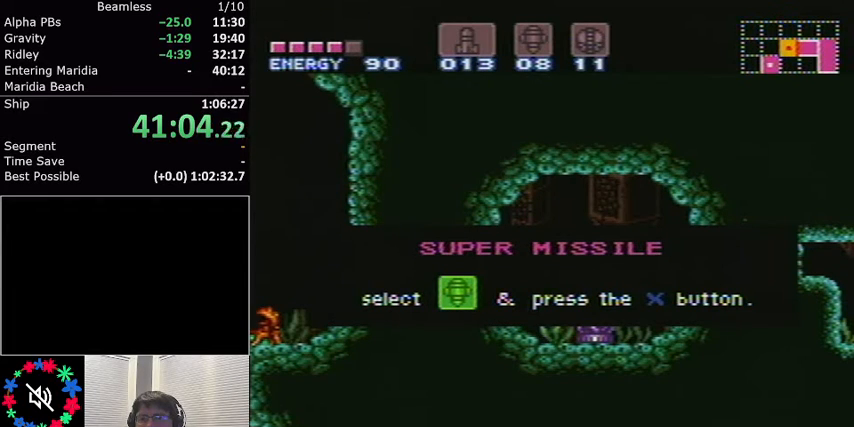
{"buttons": ["L1", "DPAD_LEFT"], "events": []}
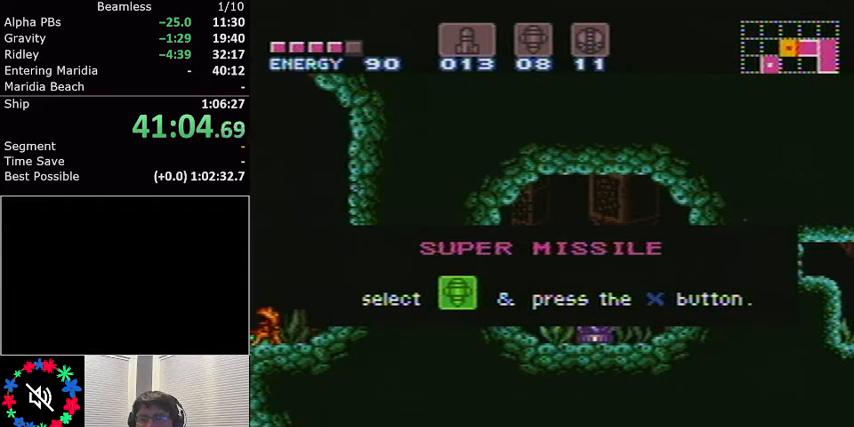
{"buttons": ["L1", "DPAD_LEFT"], "events": []}
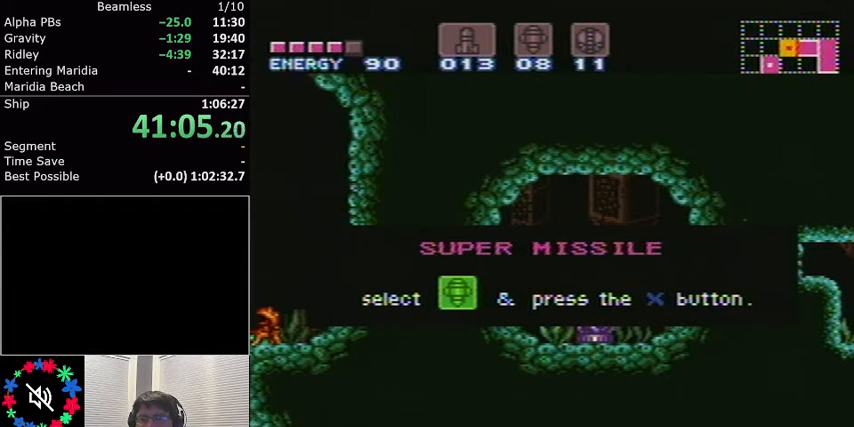
{"buttons": ["L1", "DPAD_LEFT"], "events": []}
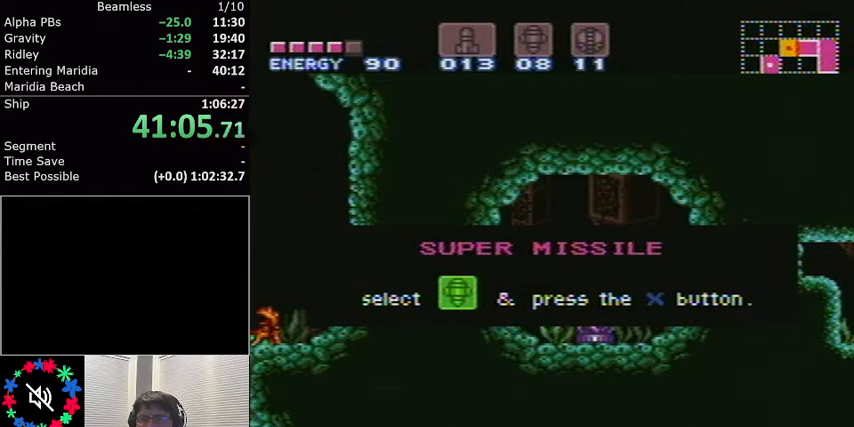
{"buttons": [], "events": [[200, "L1", "up"], [500, "DPAD_LEFT", "up"]]}
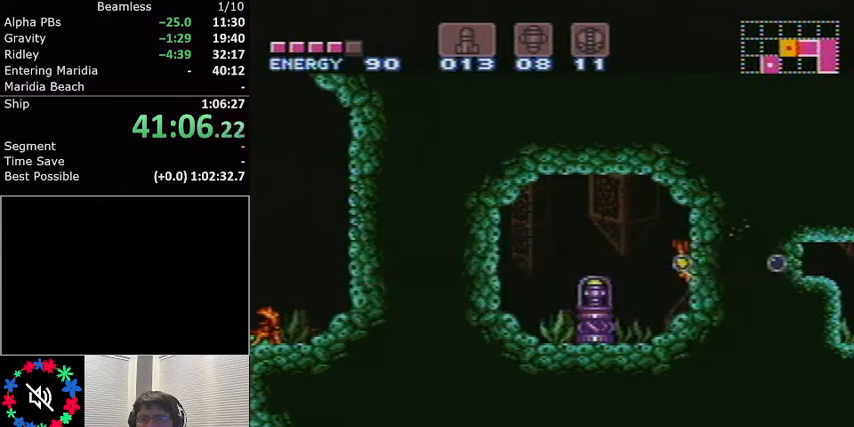
{"buttons": ["L1"], "events": [[34, "DPAD_RIGHT", "down"], [34, "L1", "down"], [101, "Y", "down"], [234, "DPAD_RIGHT", "up"], [234, "Y", "up"], [334, "DPAD_UP", "down"], [401, "DPAD_UP", "up"]]}
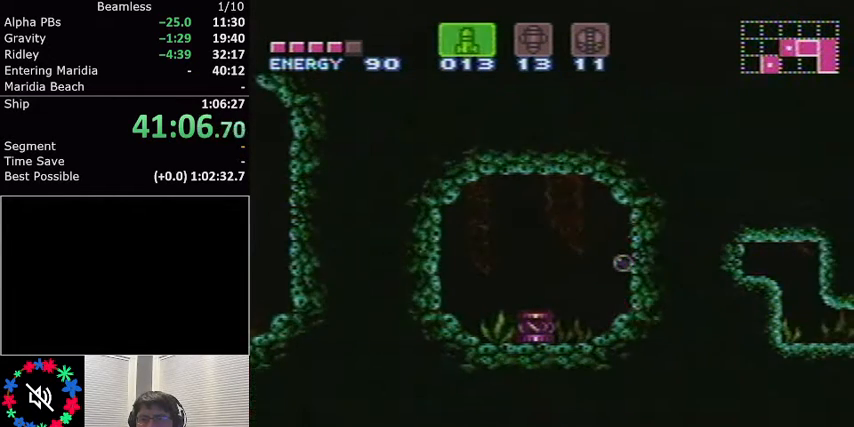
{"buttons": ["L1"], "events": [[67, "A", "down"], [200, "A", "up"], [467, "X", "down"], [500, "X", "up"]]}
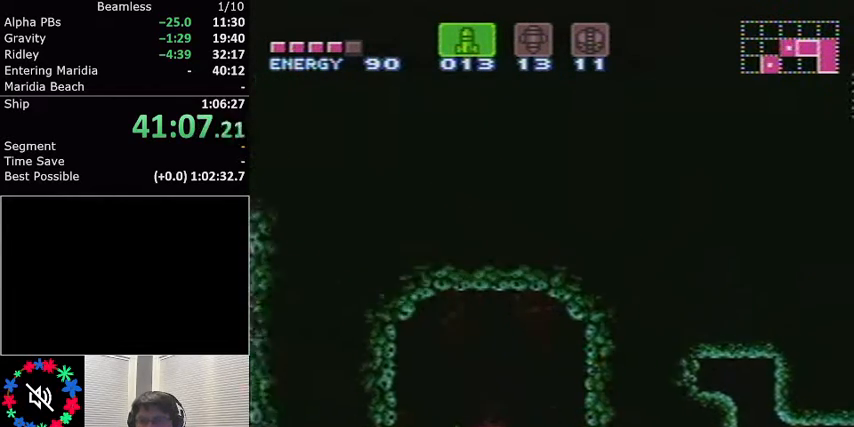
{"buttons": ["L1"], "events": [[167, "DPAD_RIGHT", "down"], [401, "DPAD_RIGHT", "up"], [401, "X", "down"], [501, "X", "up"]]}
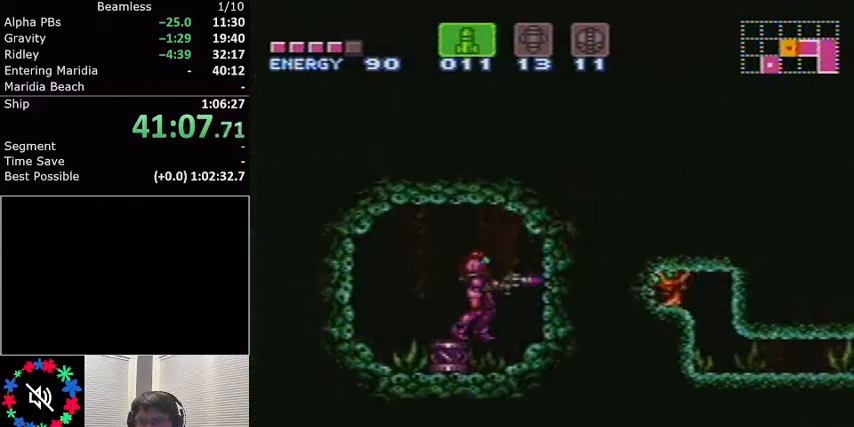
{"buttons": ["L1"], "events": [[334, "X", "down"], [434, "X", "up"]]}
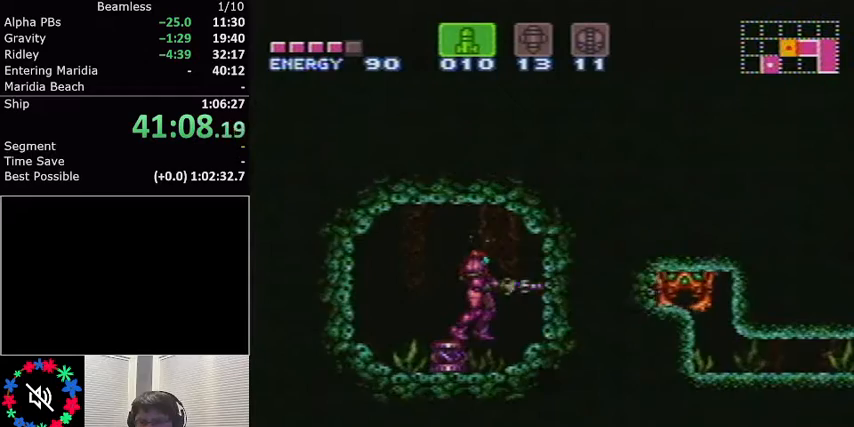
{"buttons": ["L1", "DPAD_RIGHT"], "events": [[301, "DPAD_RIGHT", "down"]]}
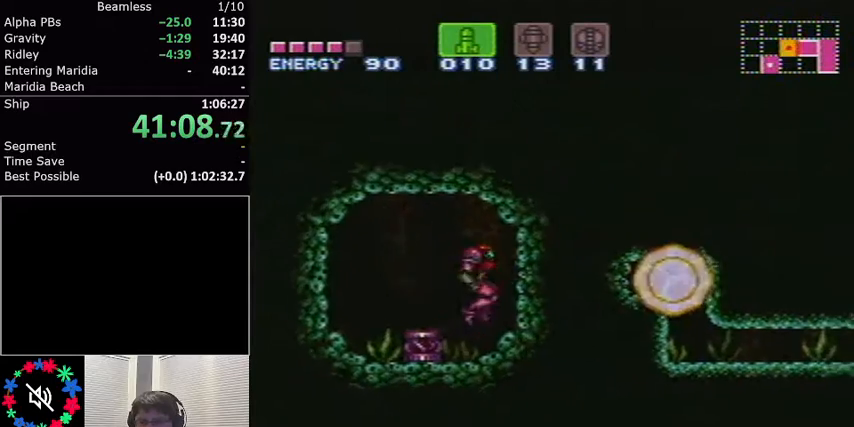
{"buttons": ["L1", "DPAD_DOWN"], "events": [[234, "DPAD_RIGHT", "up"], [300, "A", "down"], [400, "DPAD_DOWN", "down"], [434, "DPAD_DOWN", "up"], [467, "A", "up"], [500, "DPAD_DOWN", "down"]]}
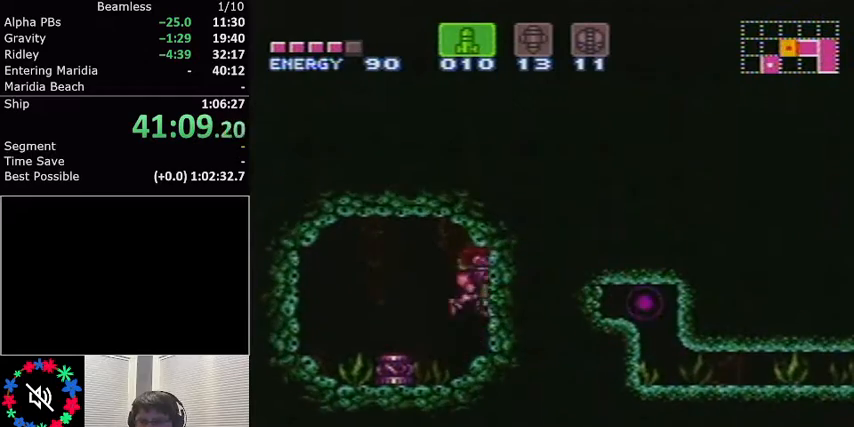
{"buttons": ["L1"], "events": [[67, "DPAD_DOWN", "up"], [67, "DPAD_RIGHT", "down"], [501, "DPAD_RIGHT", "up"]]}
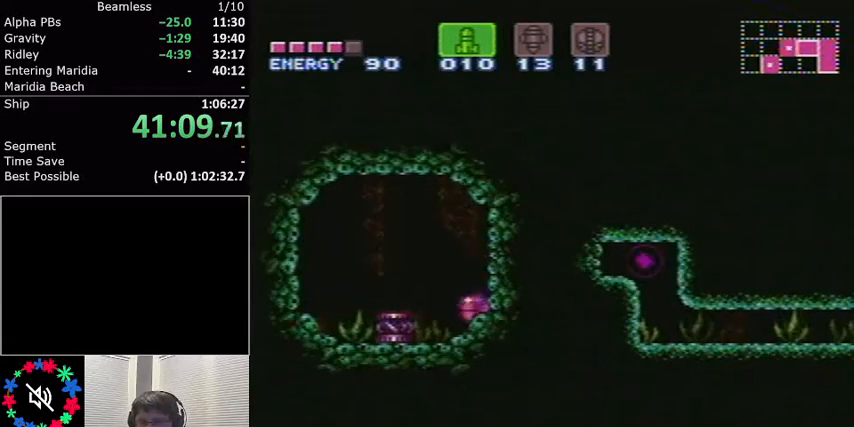
{"buttons": ["L1", "DPAD_RIGHT"], "events": [[67, "DPAD_UP", "down"], [200, "DPAD_UP", "up"], [300, "A", "down"], [367, "DPAD_DOWN", "down"], [400, "DPAD_DOWN", "up"], [467, "DPAD_DOWN", "down"], [500, "A", "up"], [500, "DPAD_DOWN", "up"], [500, "DPAD_RIGHT", "down"]]}
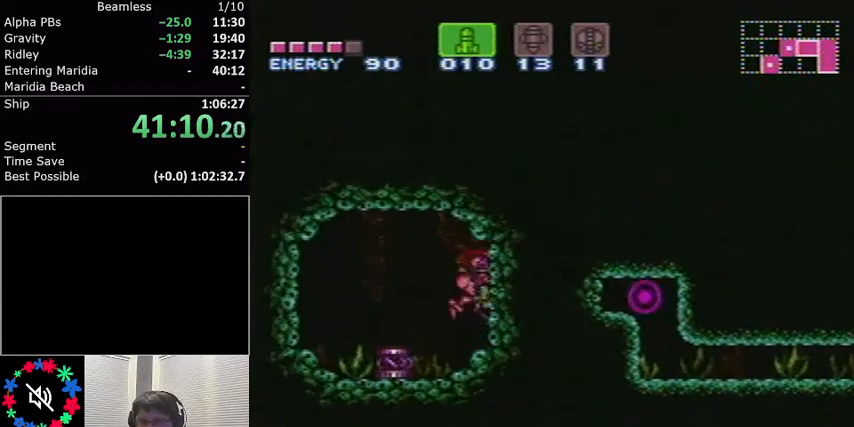
{"buttons": ["L1", "DPAD_UP"], "events": [[301, "DPAD_RIGHT", "up"], [367, "DPAD_UP", "down"]]}
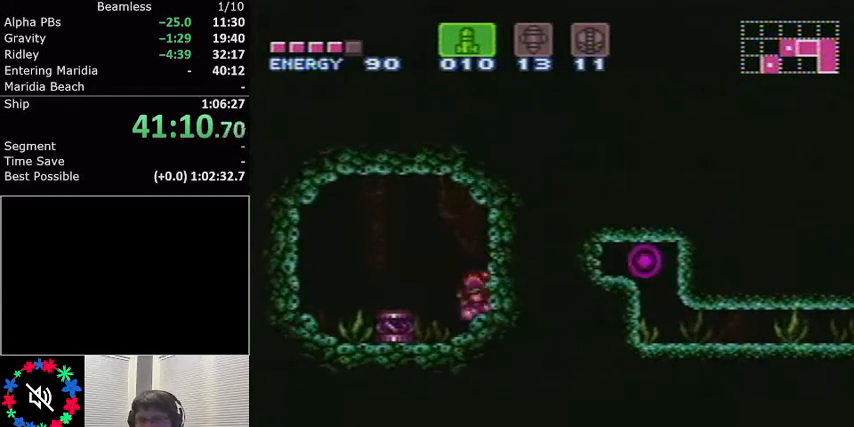
{"buttons": ["L1", "DPAD_DOWN"], "events": [[67, "DPAD_RIGHT", "down"], [67, "DPAD_UP", "up"], [100, "DPAD_RIGHT", "up"], [133, "DPAD_DOWN", "down"], [200, "B", "down"], [334, "B", "up"]]}
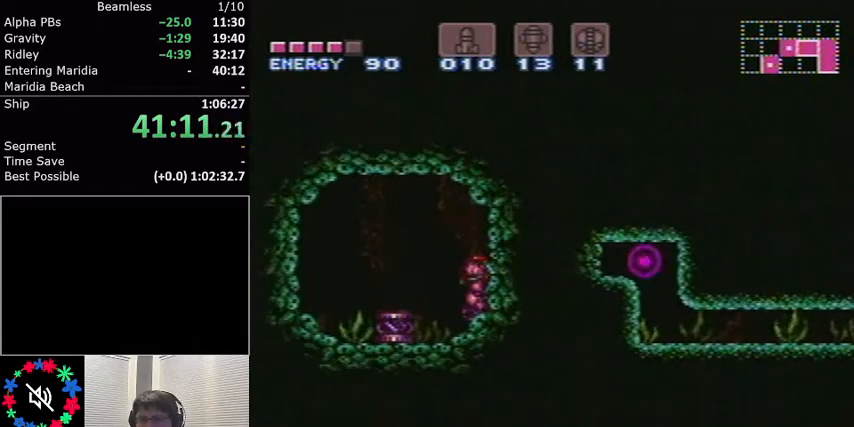
{"buttons": ["L1", "DPAD_RIGHT"], "events": [[34, "DPAD_DOWN", "up"], [101, "DPAD_DOWN", "down"], [234, "DPAD_DOWN", "up"], [334, "X", "down"], [367, "DPAD_RIGHT", "down"], [434, "X", "up"]]}
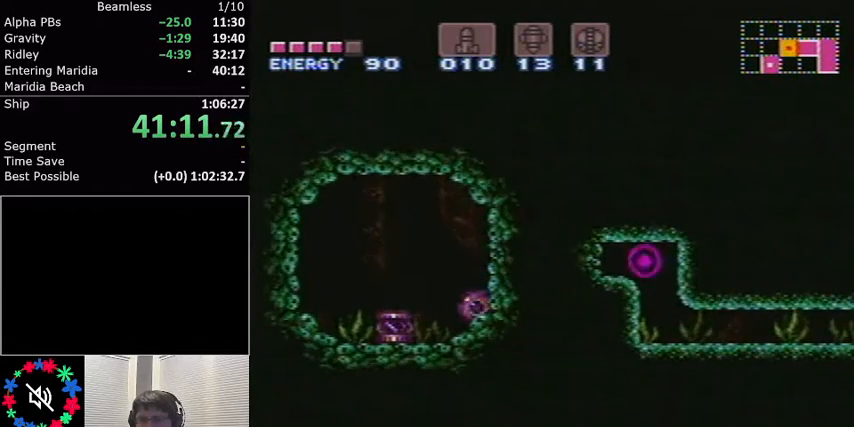
{"buttons": ["L1", "DPAD_RIGHT"], "events": []}
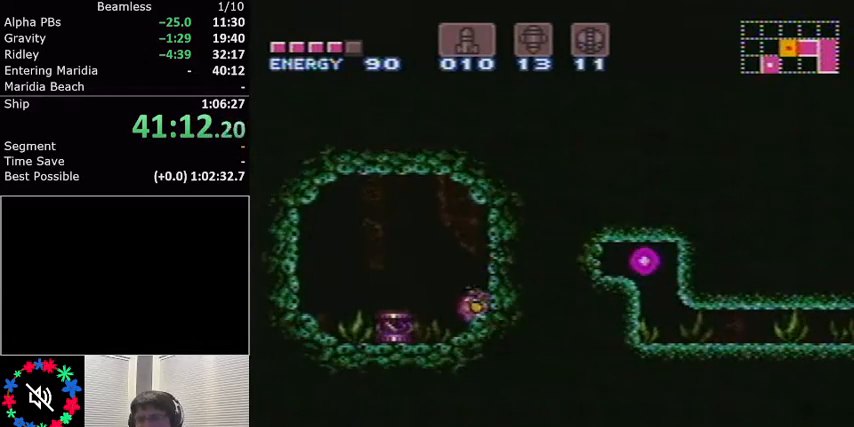
{"buttons": ["L1", "DPAD_RIGHT"], "events": []}
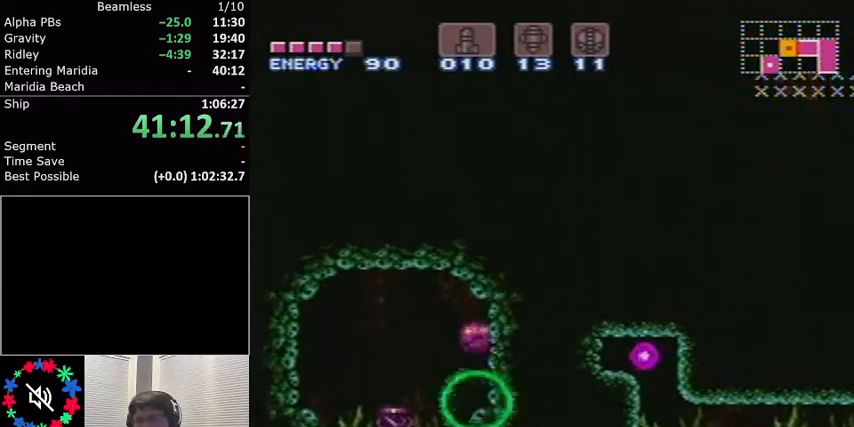
{"buttons": ["L1", "DPAD_RIGHT"], "events": []}
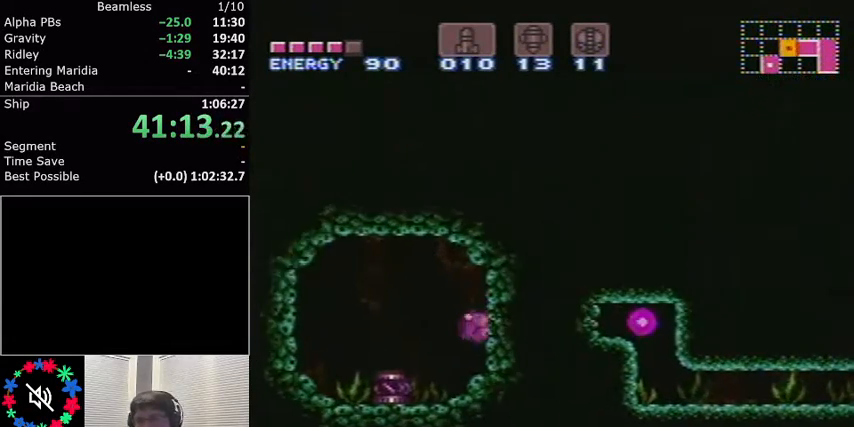
{"buttons": ["L1", "DPAD_RIGHT"], "events": []}
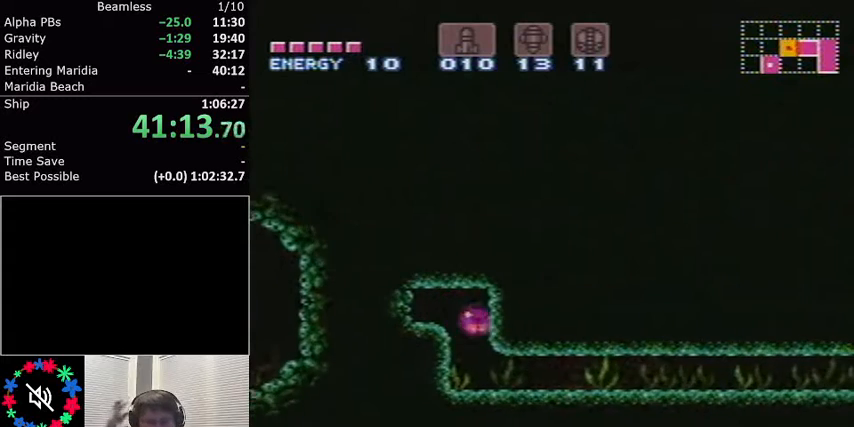
{"buttons": ["L1", "DPAD_RIGHT"], "events": []}
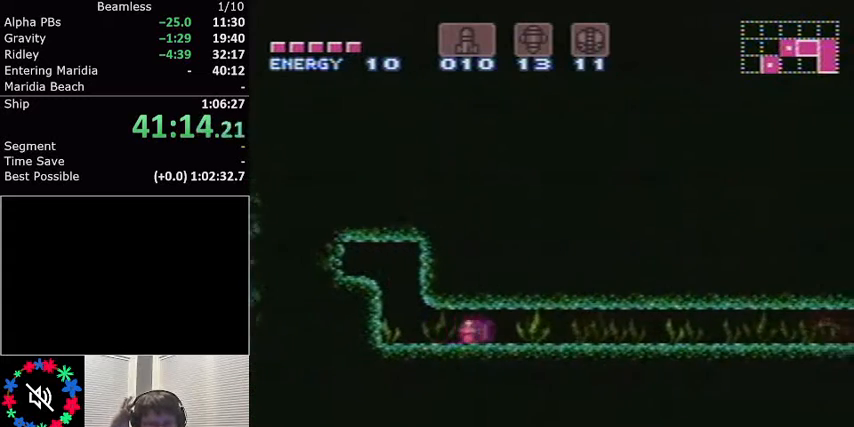
{"buttons": ["L1", "DPAD_RIGHT"], "events": []}
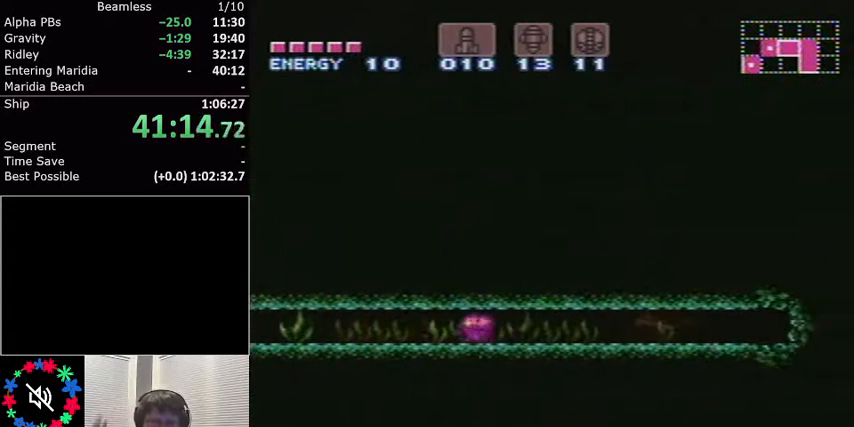
{"buttons": ["L1", "DPAD_RIGHT"], "events": []}